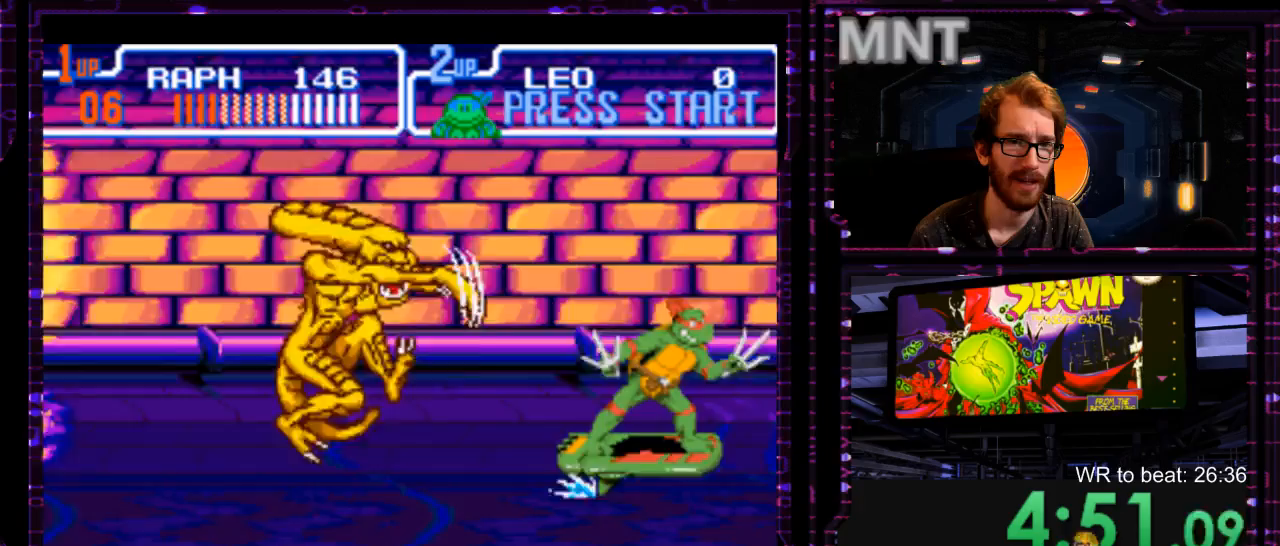
Gameplay with a controller (Nintendo layout); each line is a JSON object with the inputs held at the frame after it. "events" lists button and stick changes between this image and that frame as [ms after this image, input, new state], when the widget could be followed in between. Not read: DPAD_DOWN DPAD_LEFT L1 L3 R3 START.
{"buttons": [], "events": [[117, "DPAD_UP", "up"]]}
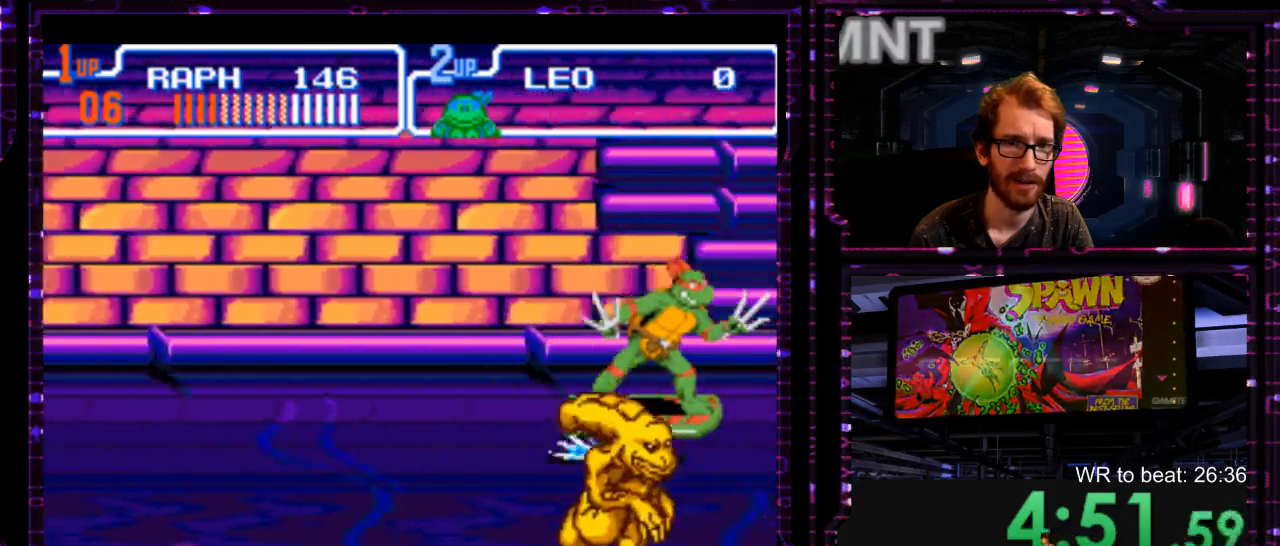
{"buttons": [], "events": [[67, "DPAD_UP", "down"], [300, "DPAD_UP", "up"]]}
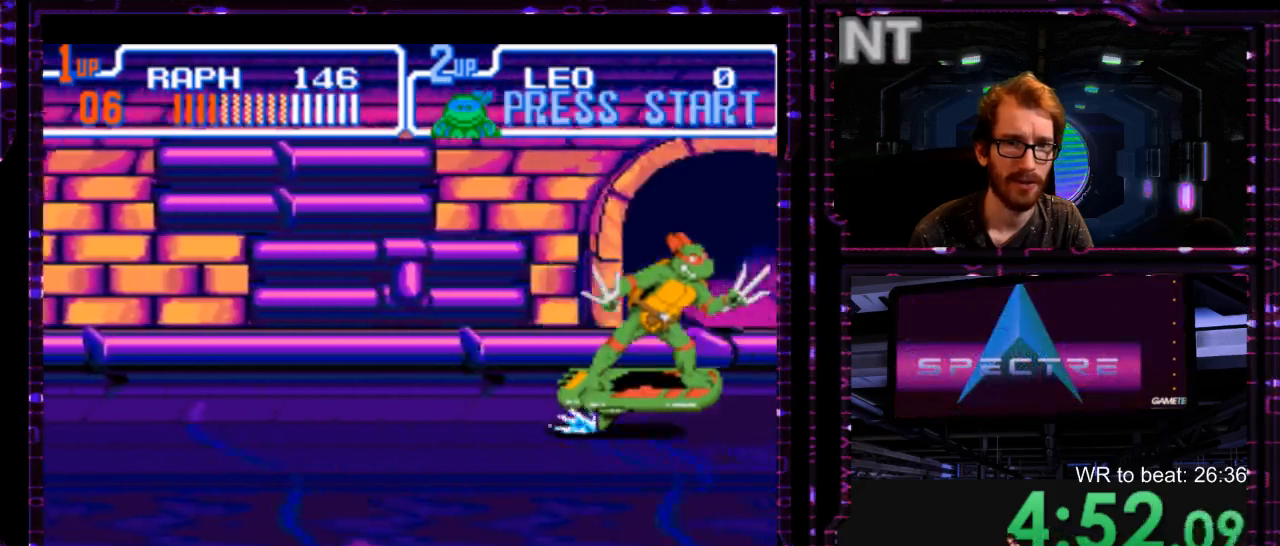
{"buttons": [], "events": []}
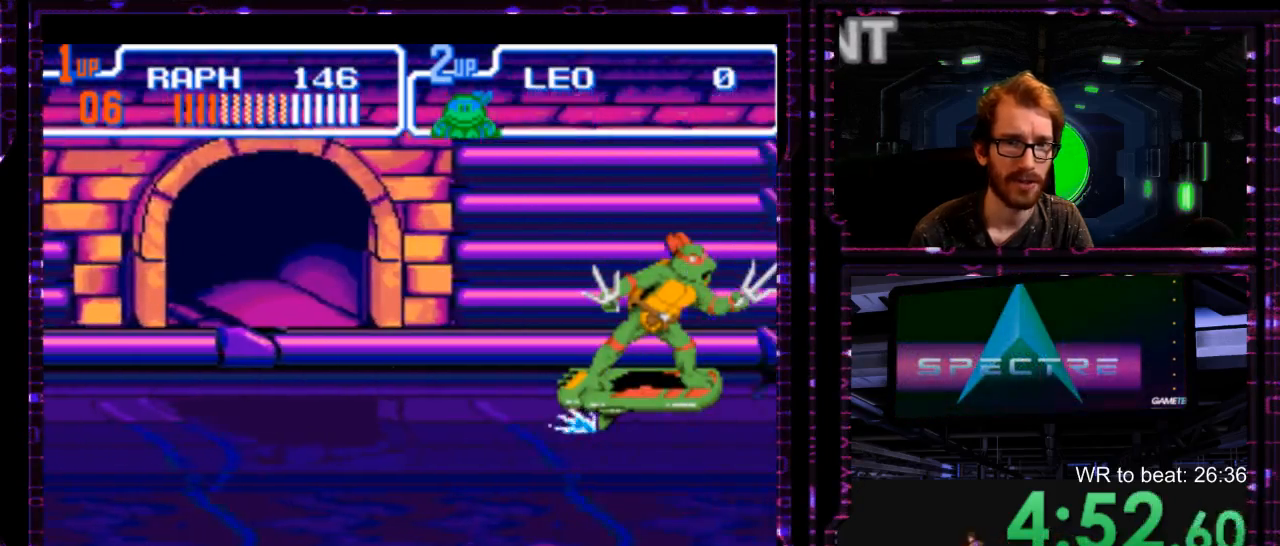
{"buttons": [], "events": []}
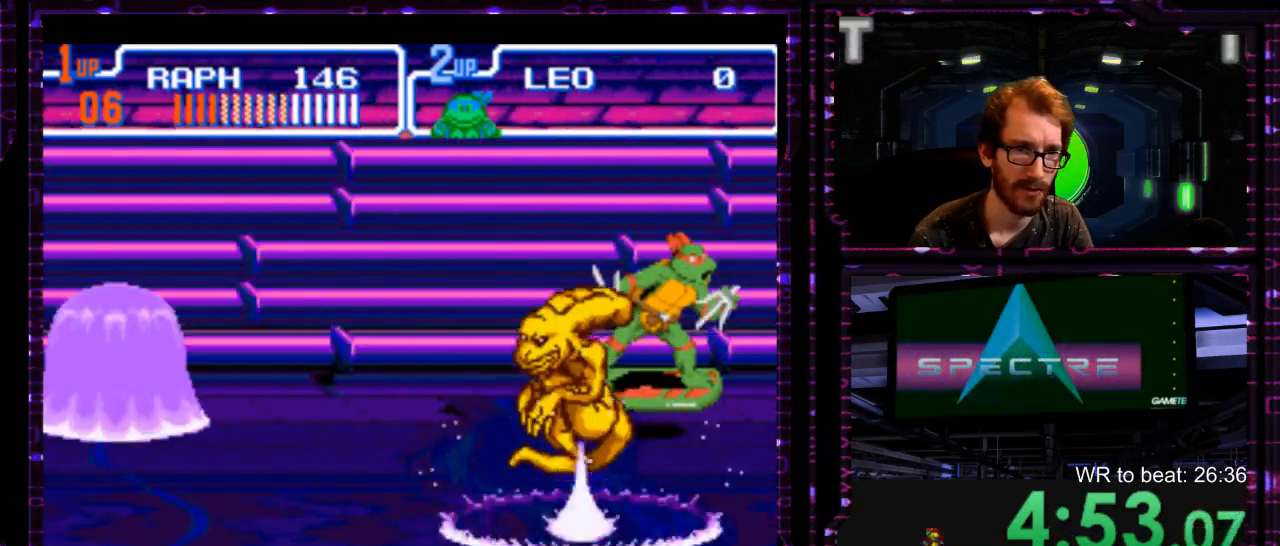
{"buttons": [], "events": []}
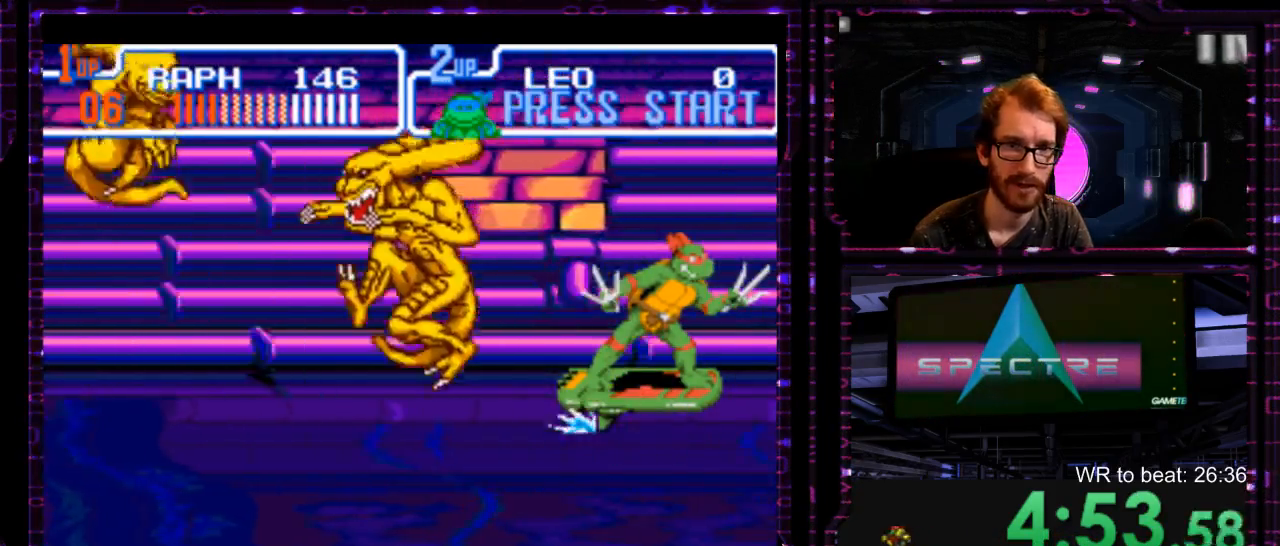
{"buttons": [], "events": []}
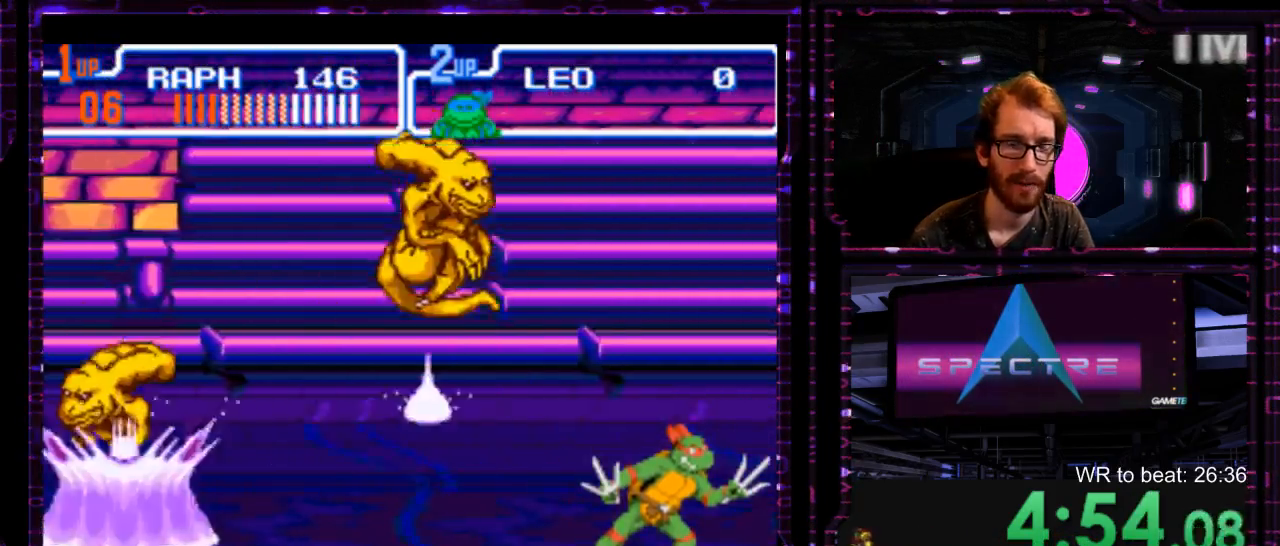
{"buttons": [], "events": []}
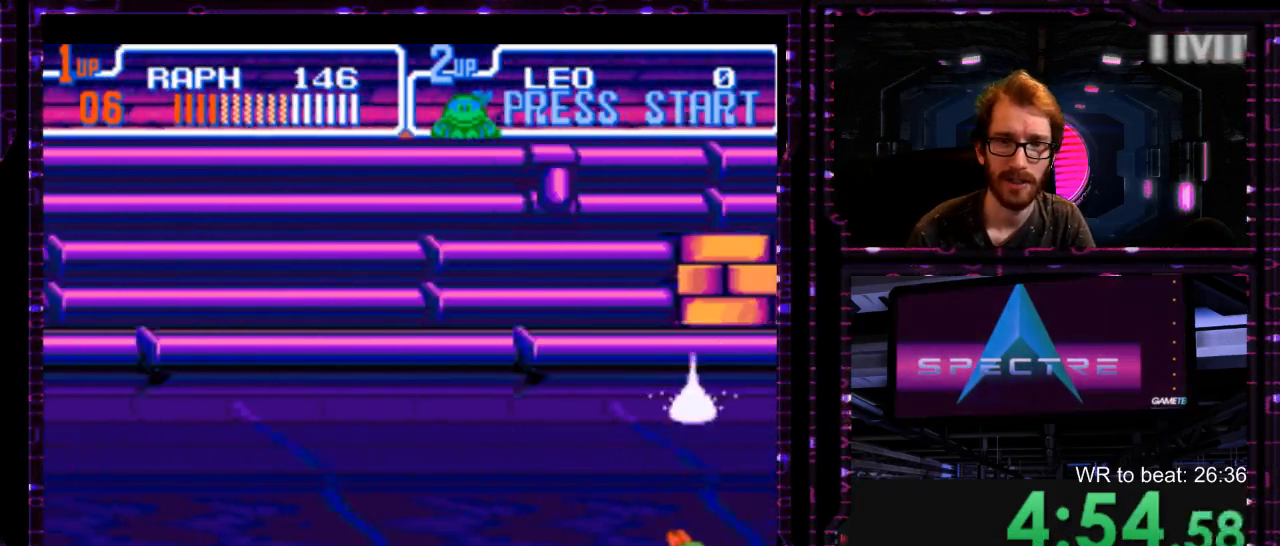
{"buttons": [], "events": []}
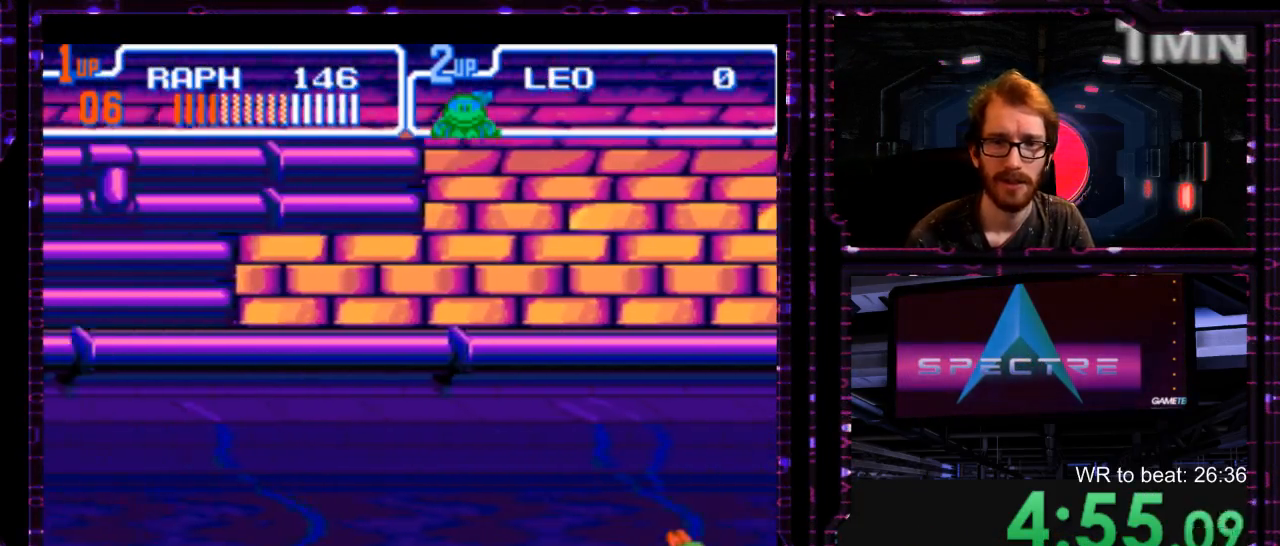
{"buttons": [], "events": [[450, "Y", "down"], [500, "Y", "up"]]}
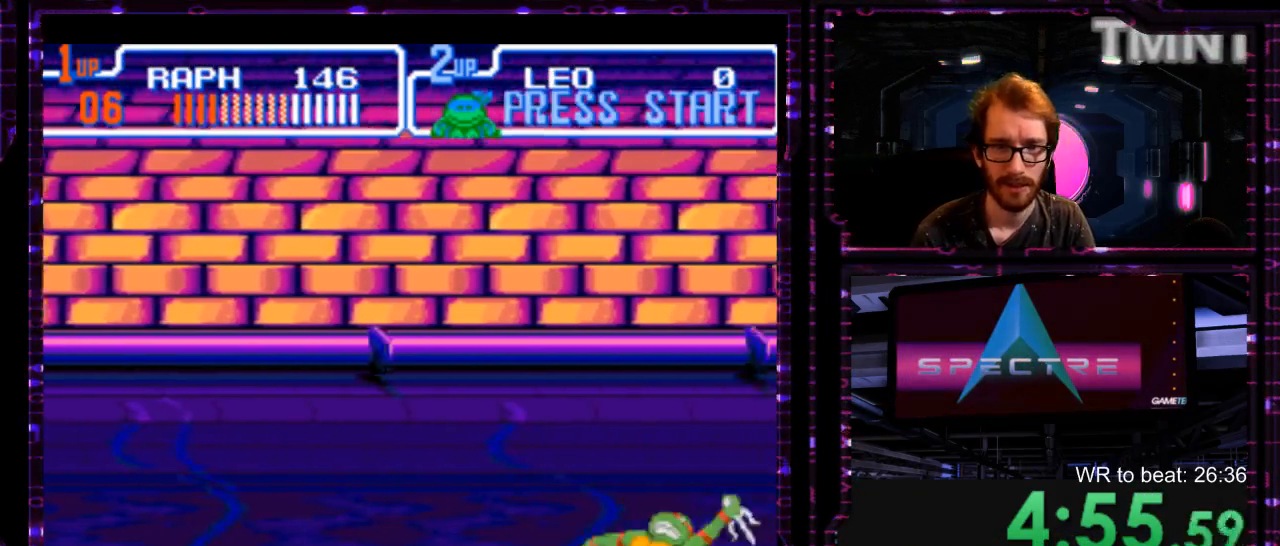
{"buttons": [], "events": []}
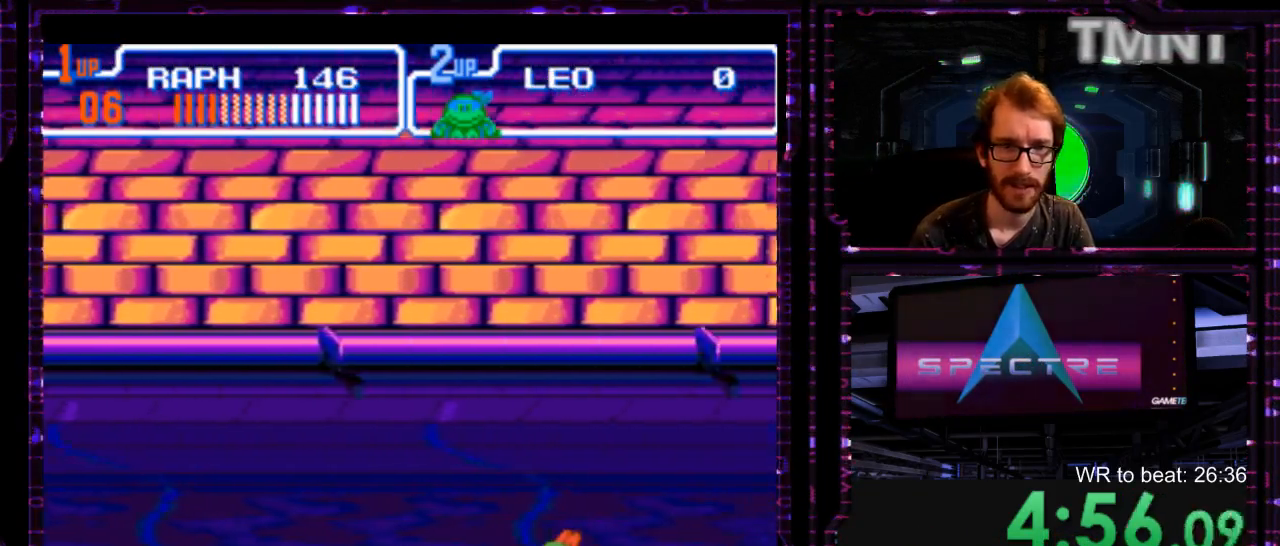
{"buttons": [], "events": [[117, "DPAD_UP", "down"], [317, "DPAD_UP", "up"]]}